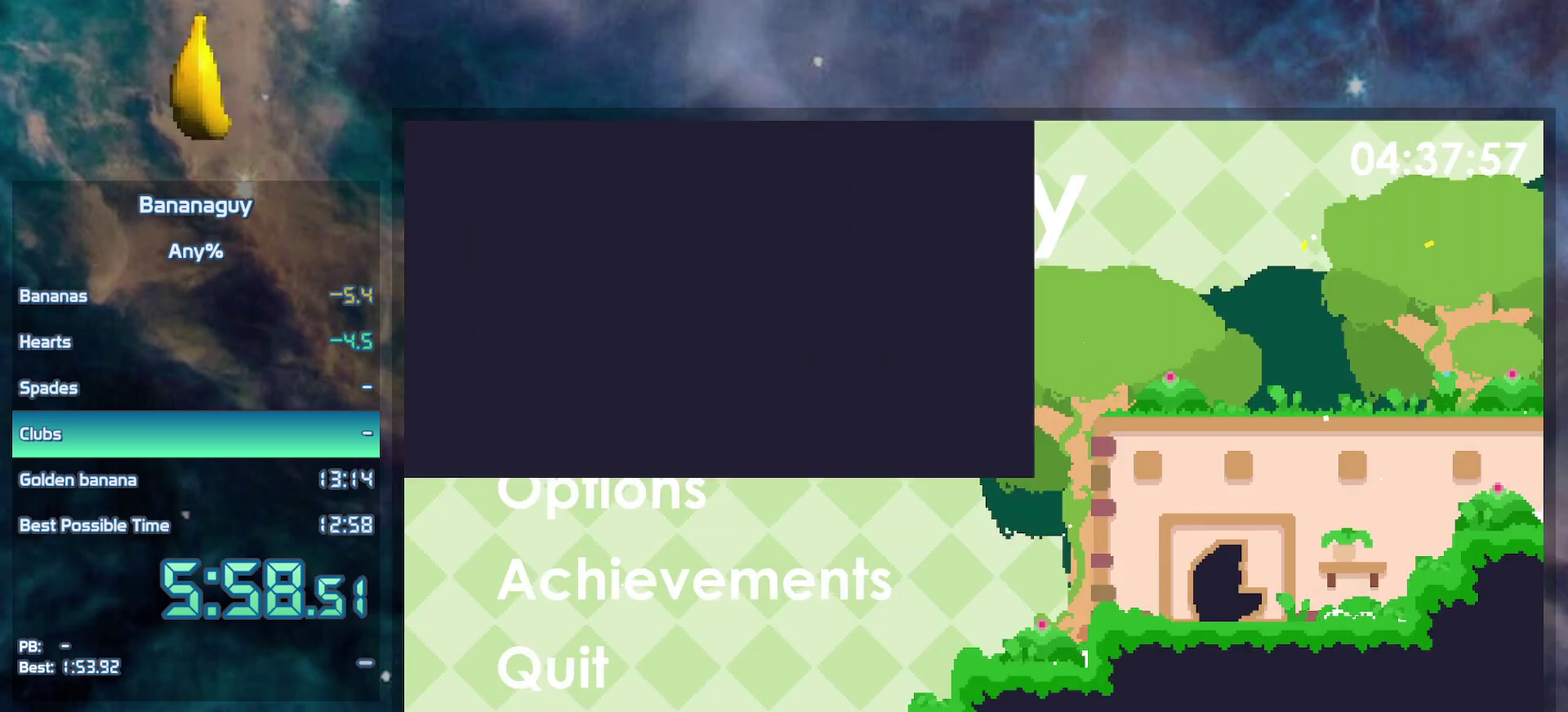
Gameplay with a controller (Nintendo layout); each line is a JSON object with the inputs held at the frame after it. "events" lists button and stick changes between this image and that frame as [ms after this image, input, new state], when the widget could be followed in between. Not read: L3 R3.
{"buttons": ["DPAD_RIGHT"], "events": [[117, "DPAD_RIGHT", "down"]]}
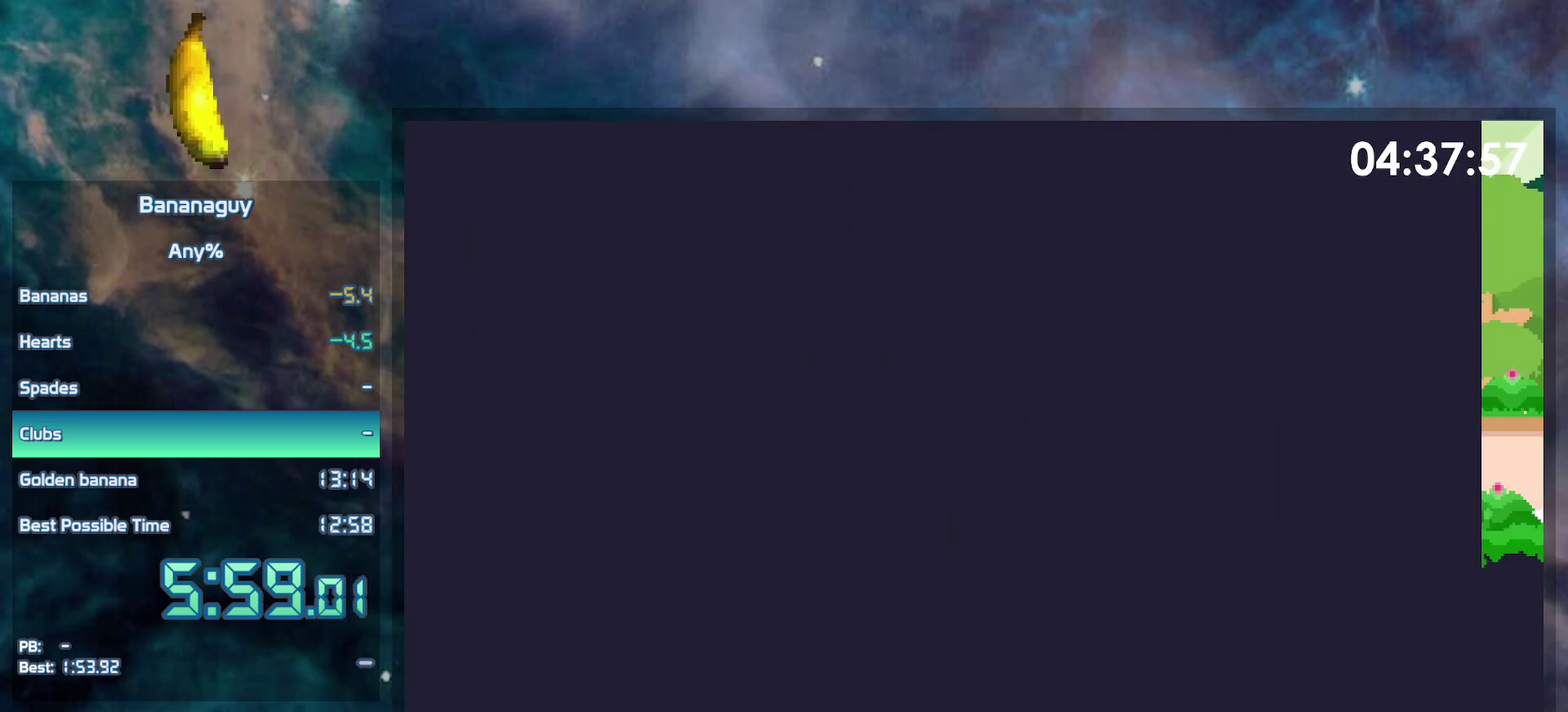
{"buttons": ["DPAD_RIGHT"], "events": []}
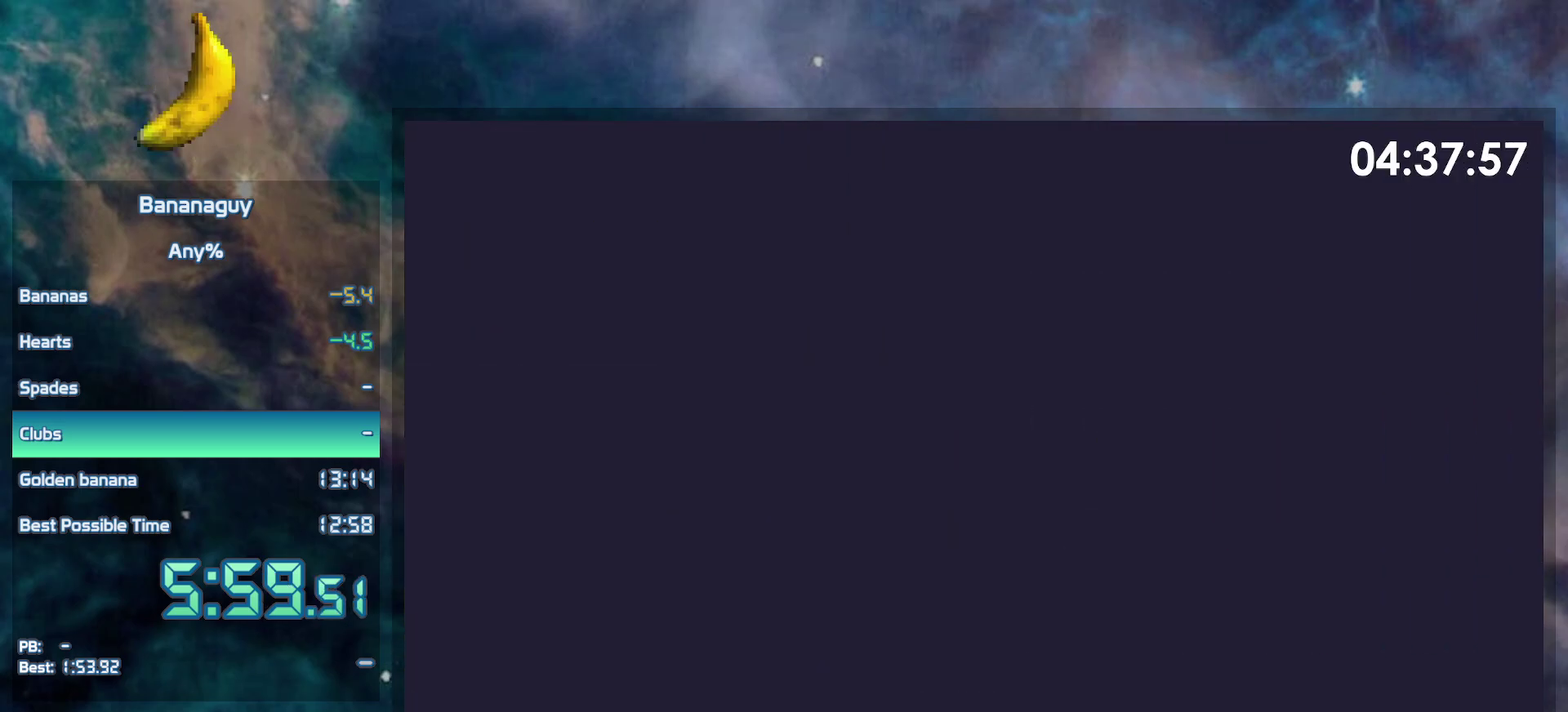
{"buttons": ["DPAD_RIGHT"], "events": []}
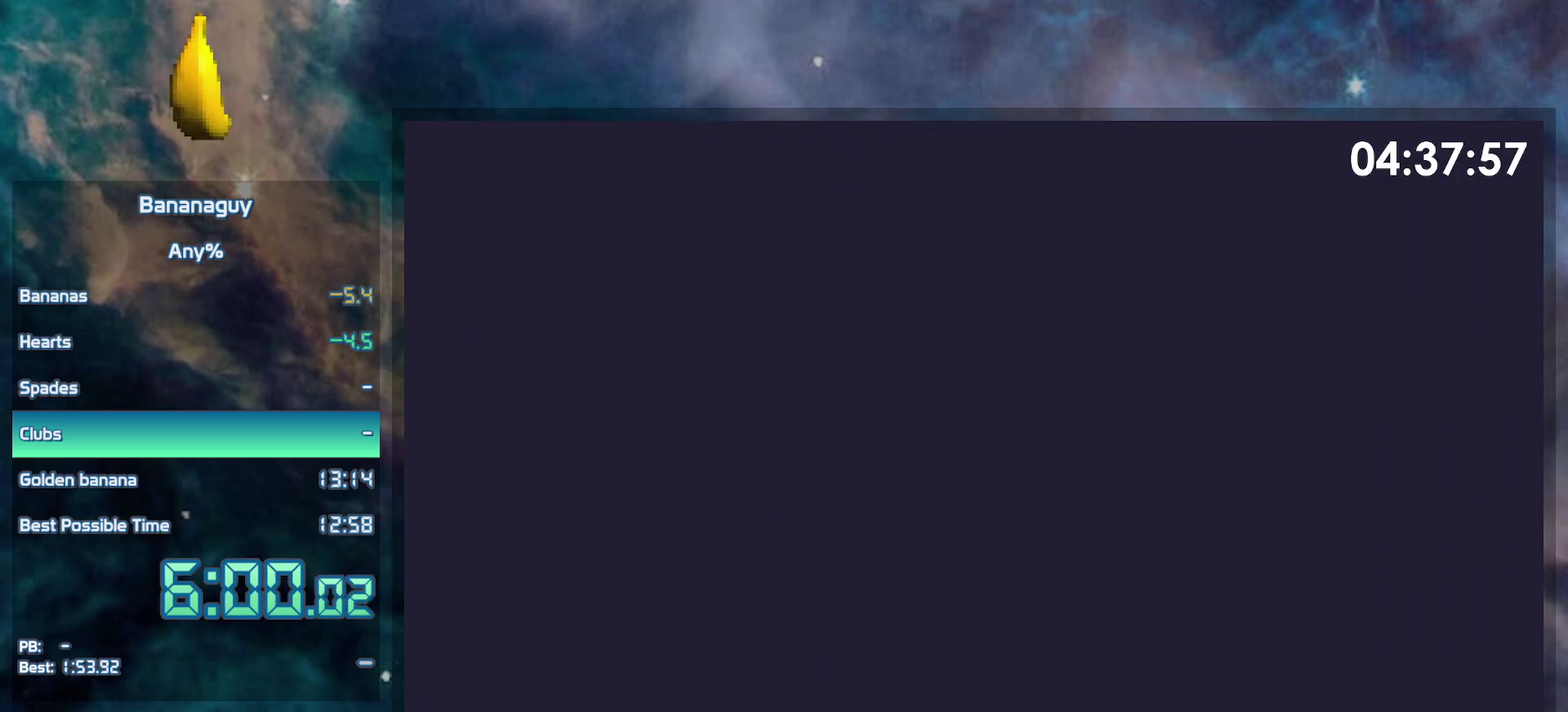
{"buttons": ["DPAD_RIGHT"], "events": []}
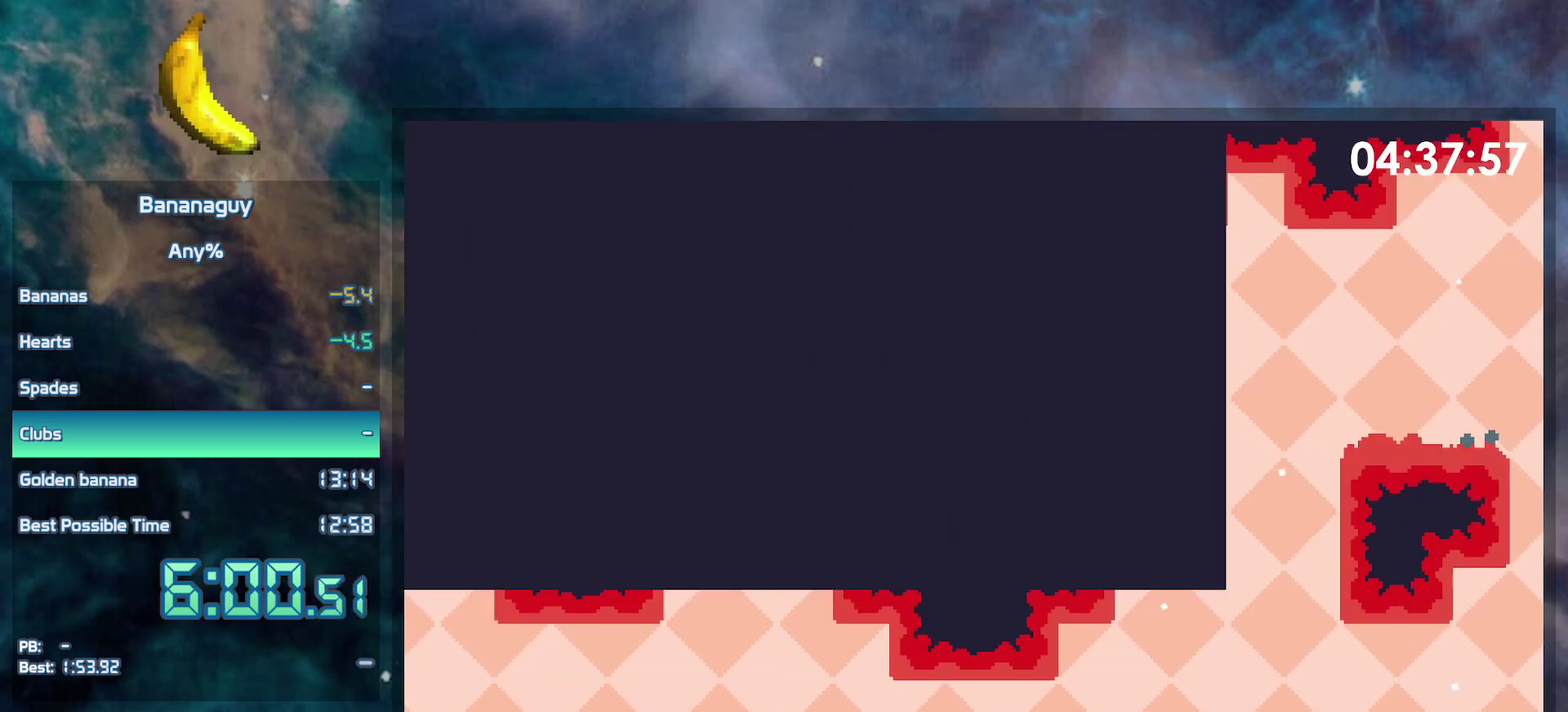
{"buttons": ["DPAD_RIGHT"], "events": []}
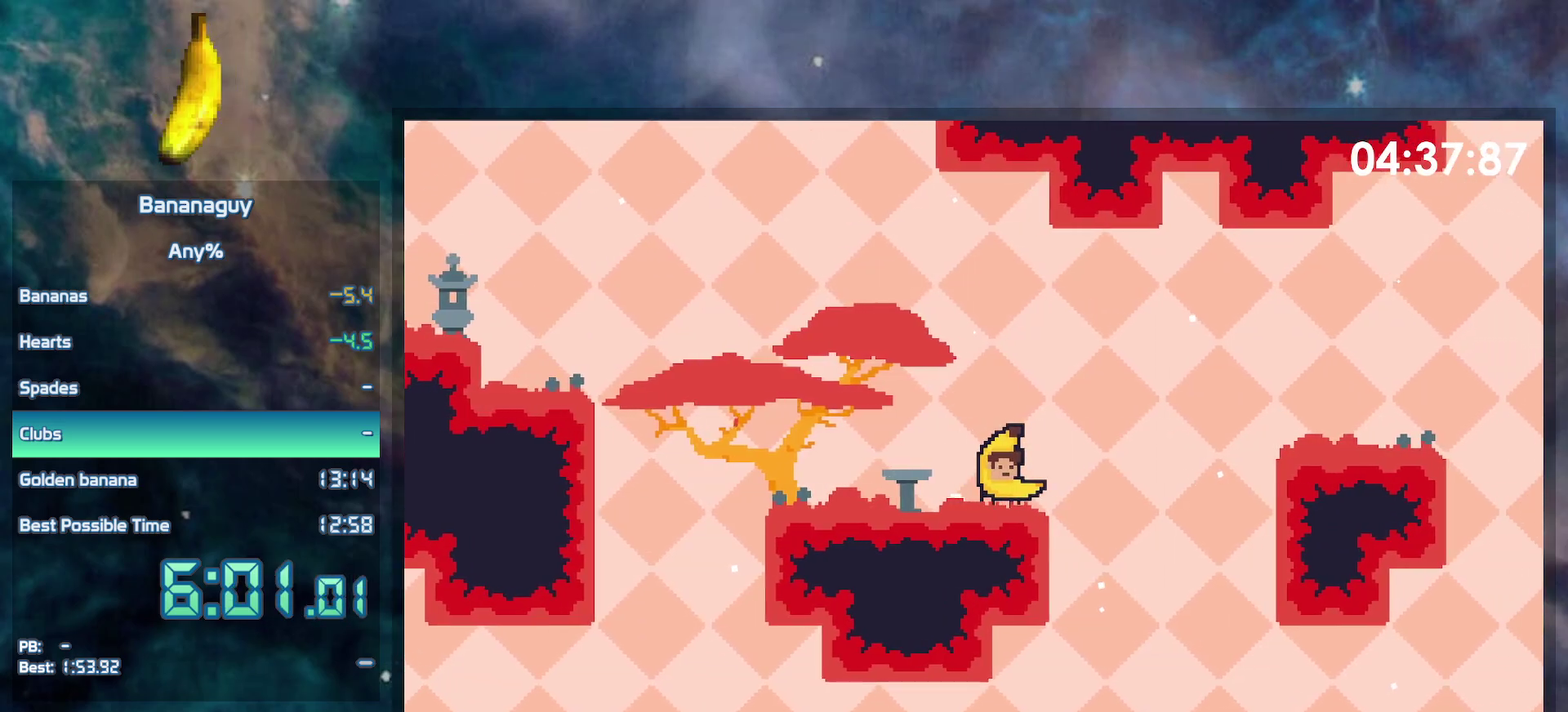
{"buttons": ["DPAD_DOWN", "DPAD_RIGHT"], "events": [[83, "DPAD_DOWN", "down"]]}
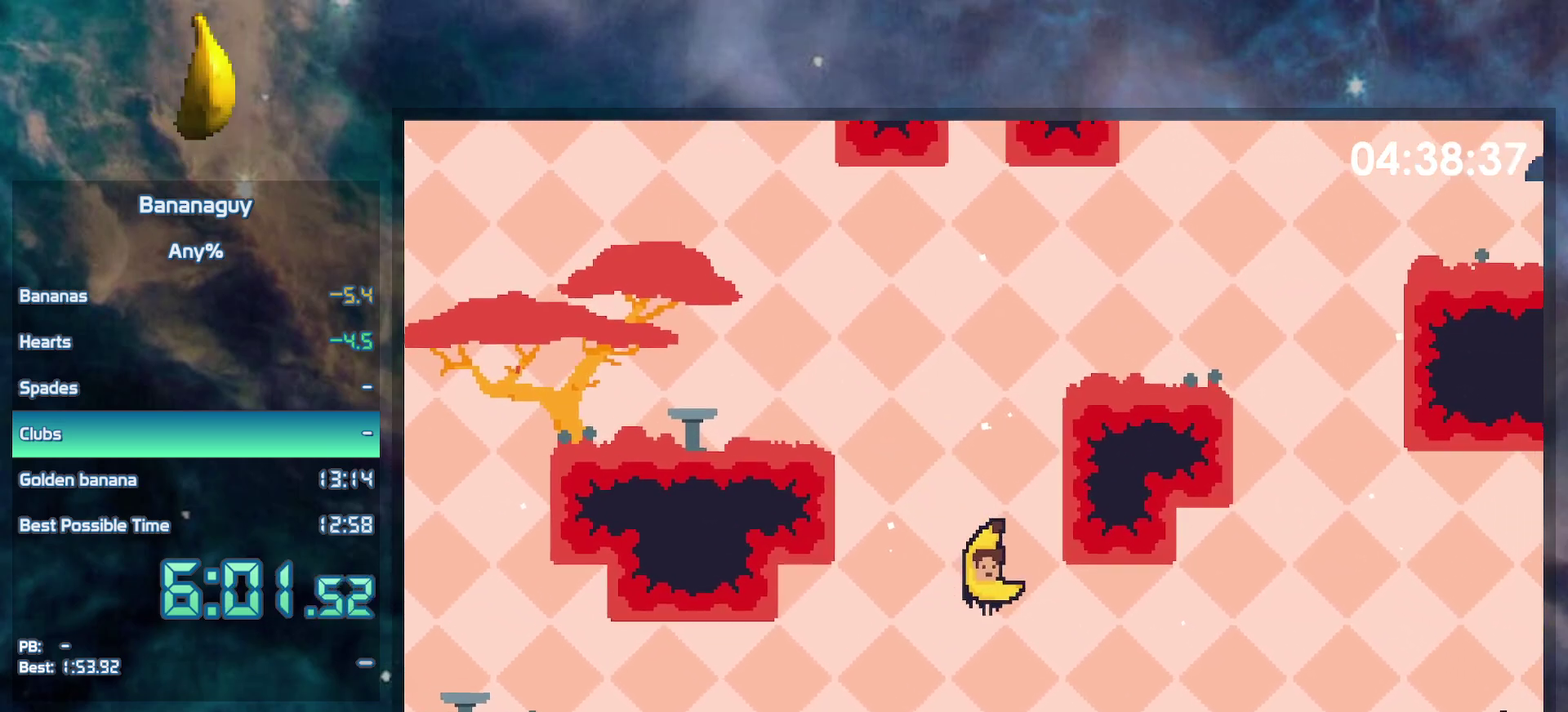
{"buttons": ["DPAD_DOWN", "DPAD_RIGHT"], "events": []}
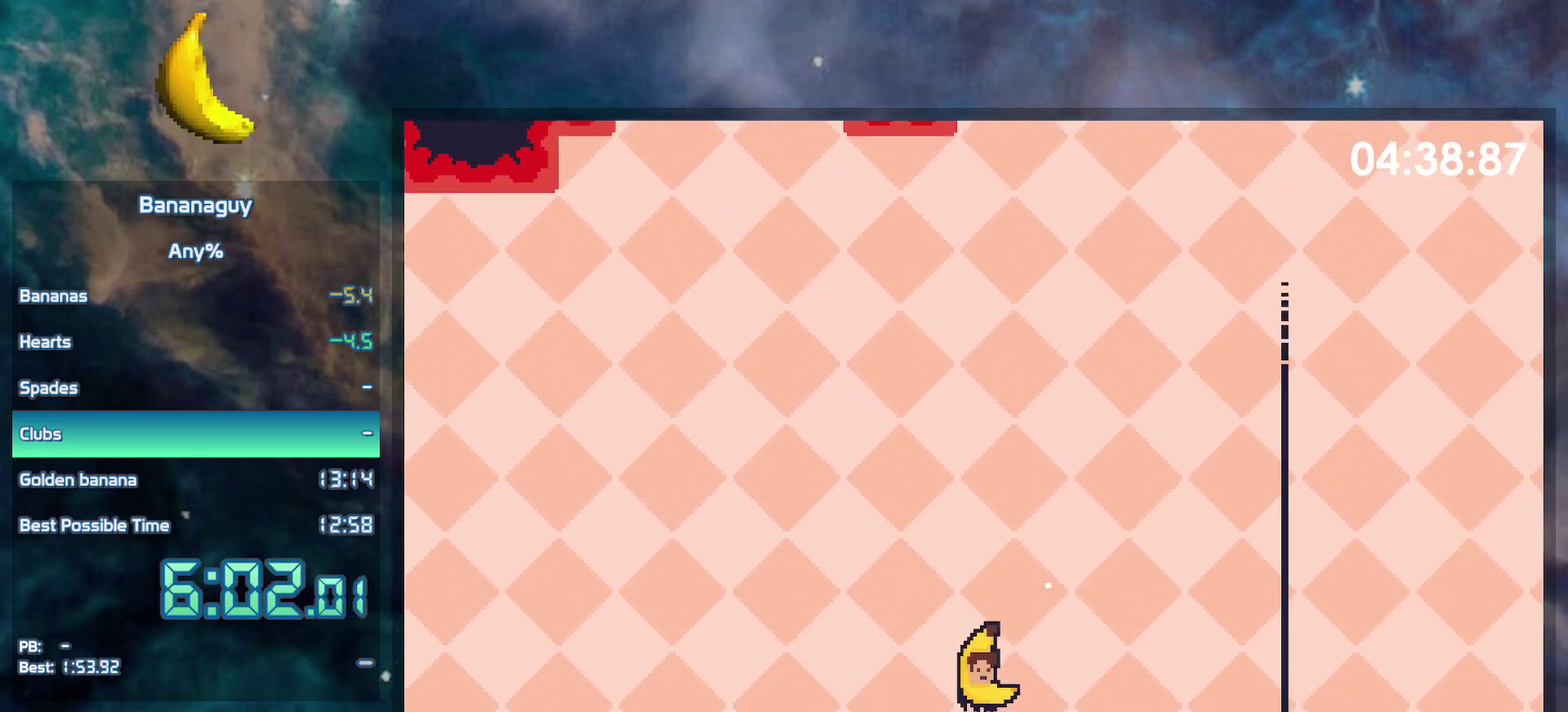
{"buttons": ["Y", "DPAD_RIGHT"], "events": [[383, "DPAD_DOWN", "up"], [383, "Y", "down"]]}
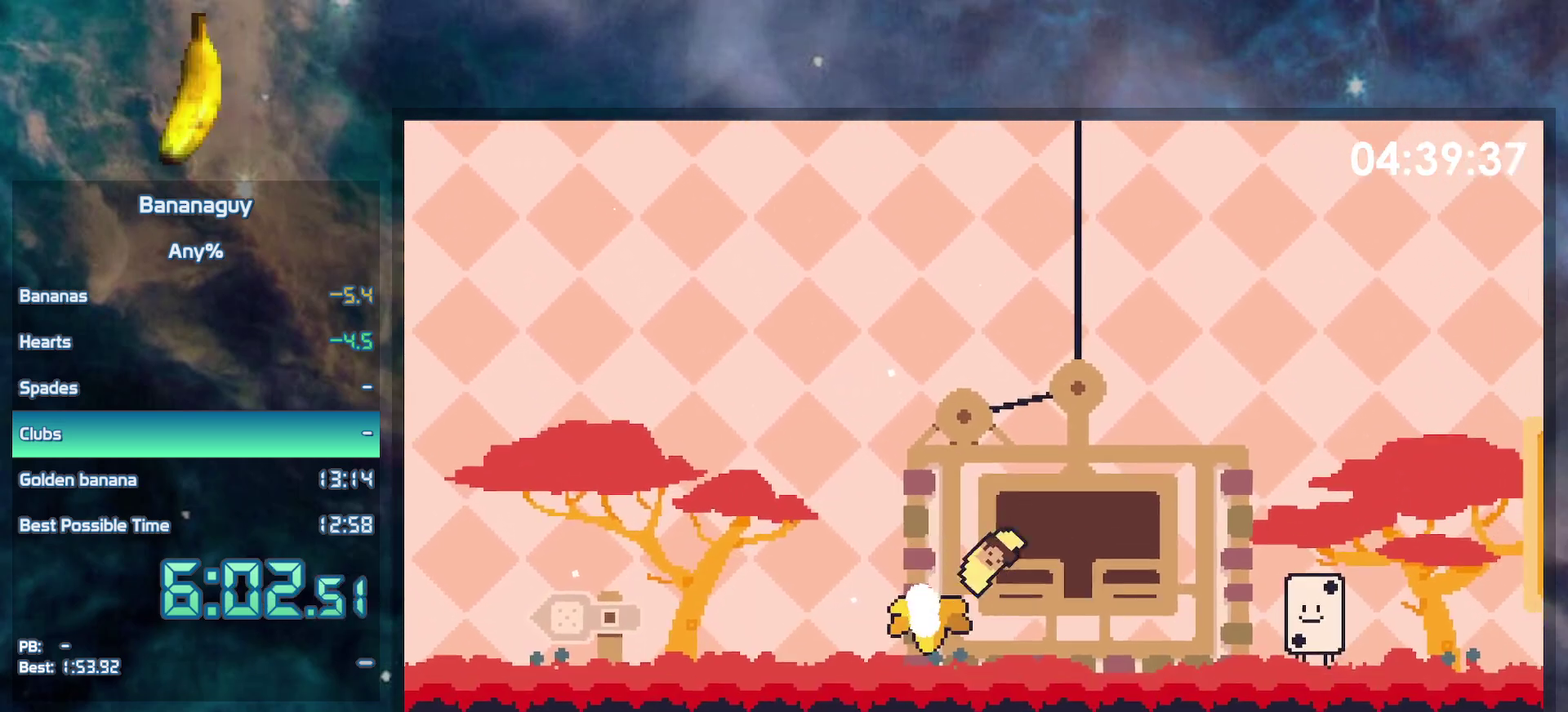
{"buttons": ["DPAD_RIGHT"], "events": [[33, "Y", "up"]]}
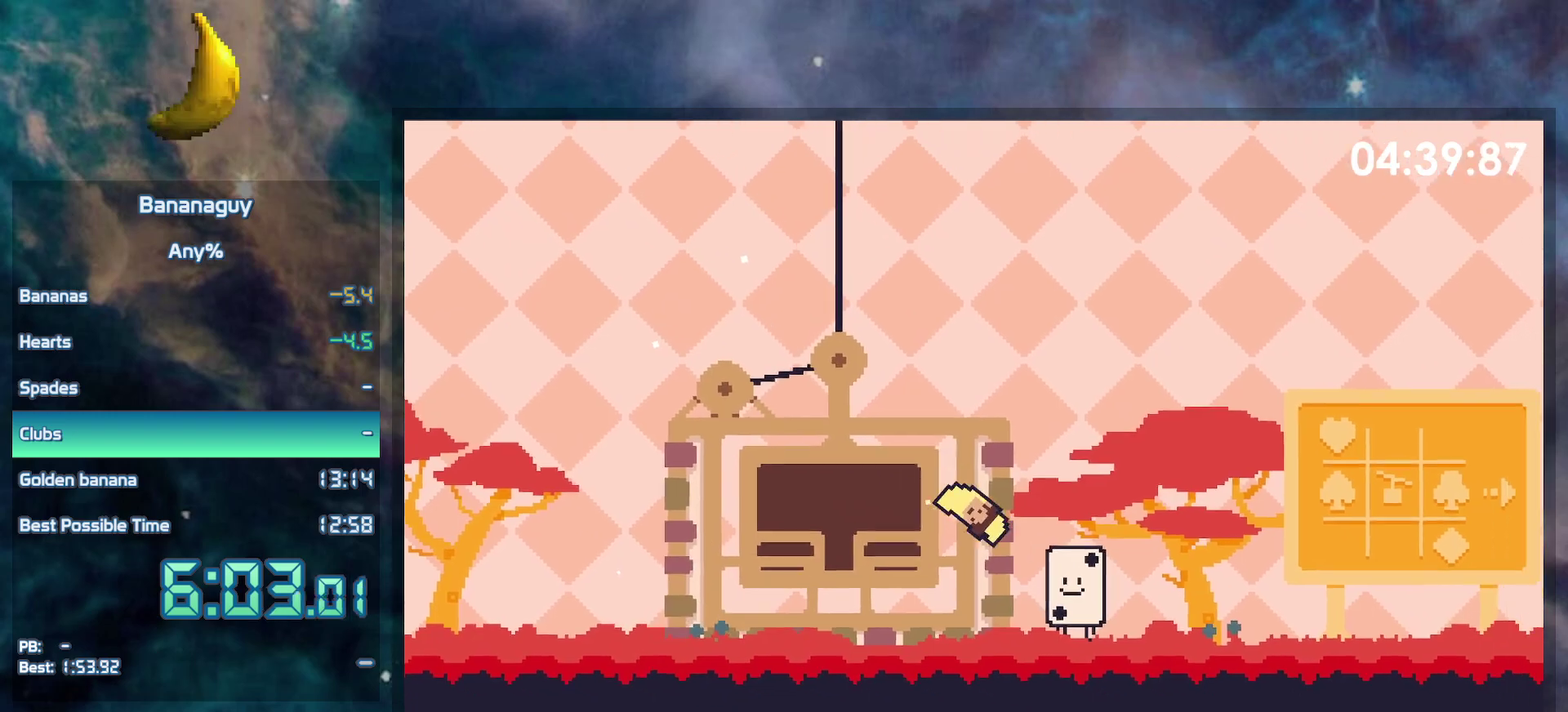
{"buttons": ["B", "DPAD_RIGHT"], "events": [[117, "B", "down"]]}
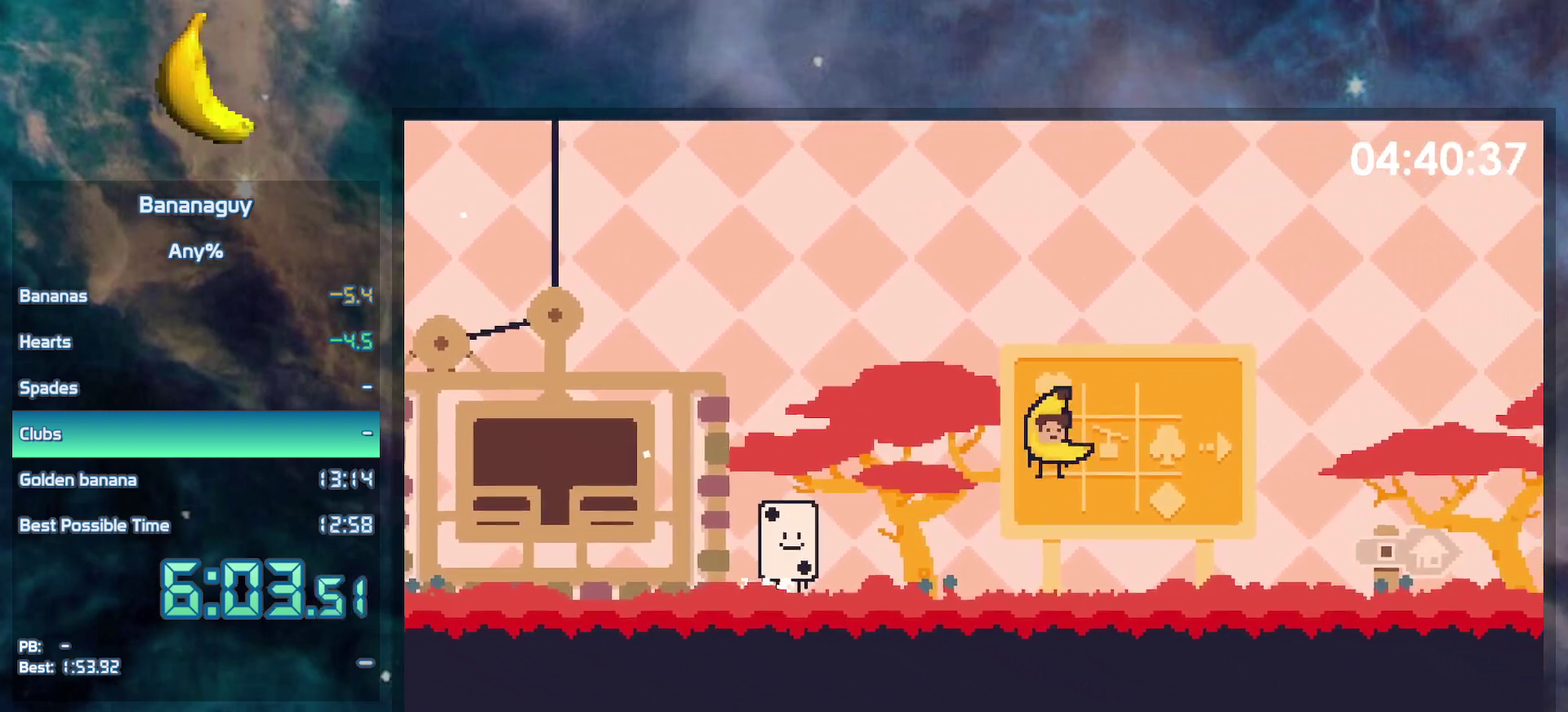
{"buttons": ["B", "DPAD_RIGHT"], "events": [[267, "B", "up"], [400, "B", "down"]]}
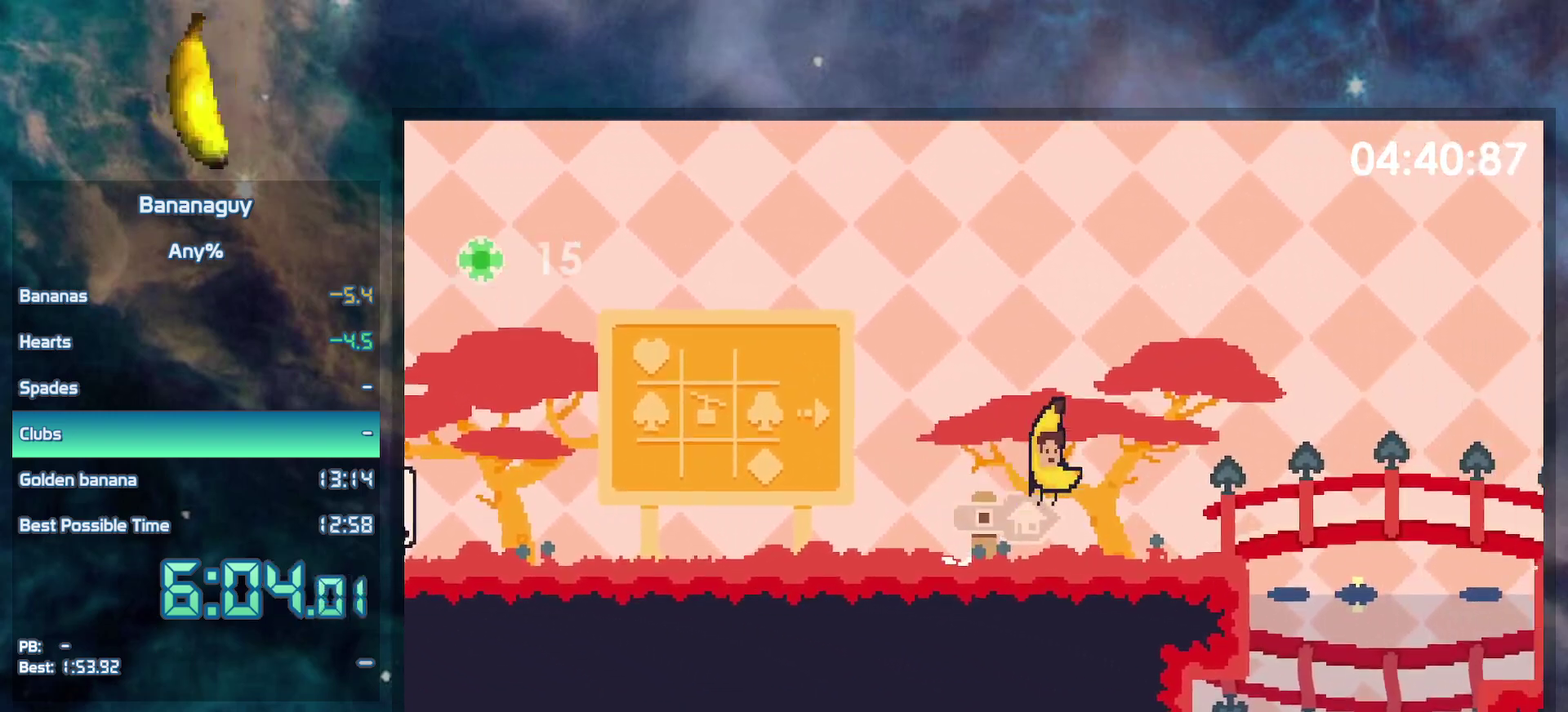
{"buttons": ["DPAD_RIGHT"], "events": [[117, "Y", "down"], [267, "B", "up"], [283, "Y", "up"]]}
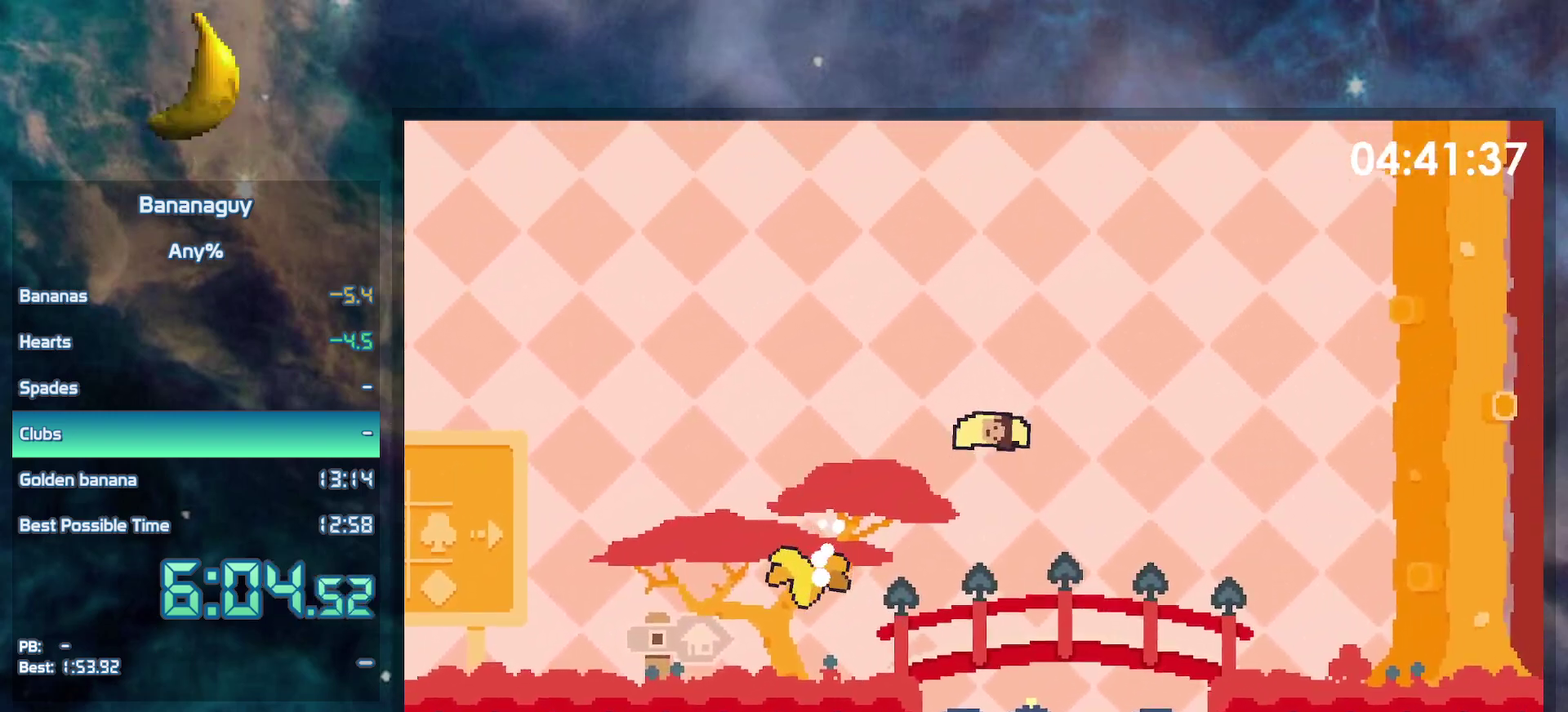
{"buttons": ["B", "DPAD_RIGHT"], "events": [[433, "B", "down"]]}
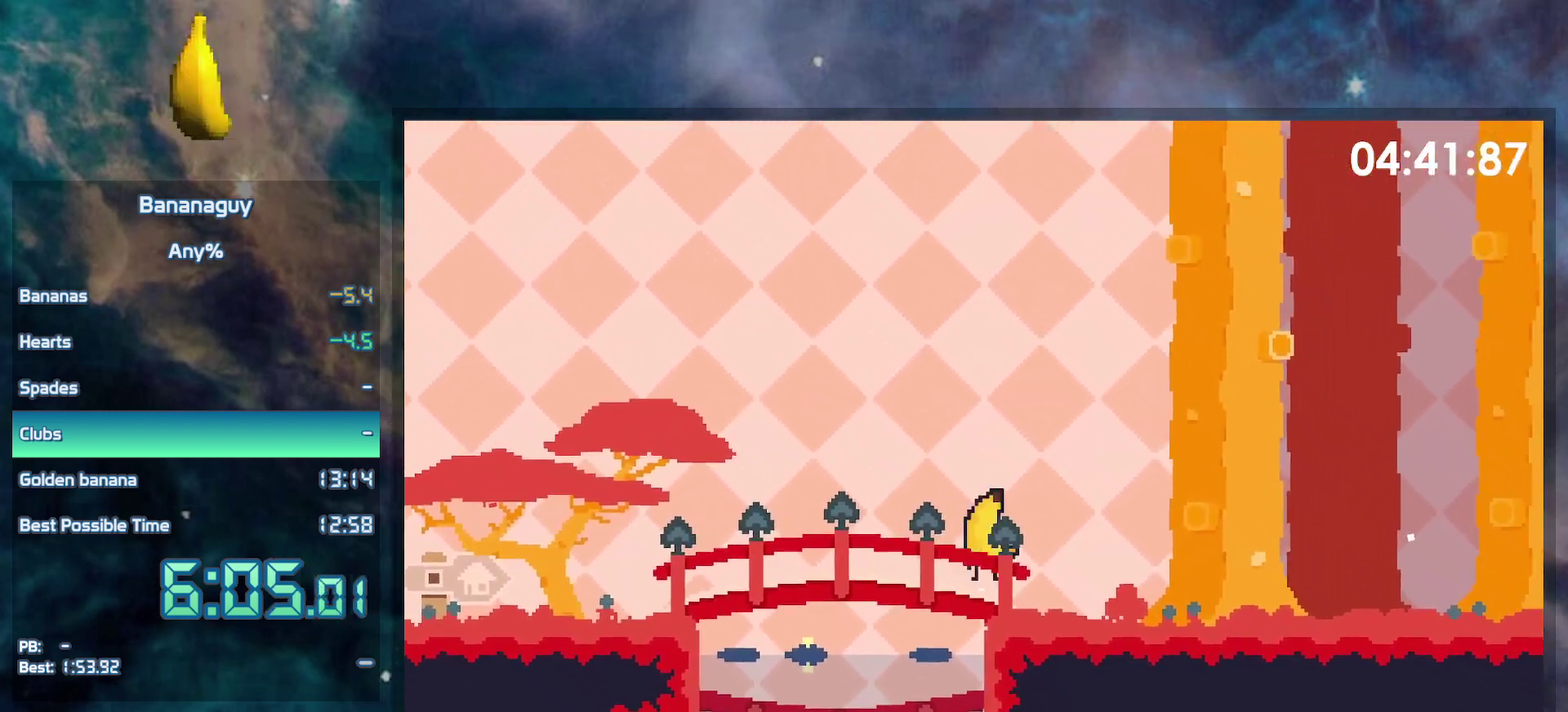
{"buttons": ["B", "DPAD_RIGHT"], "events": []}
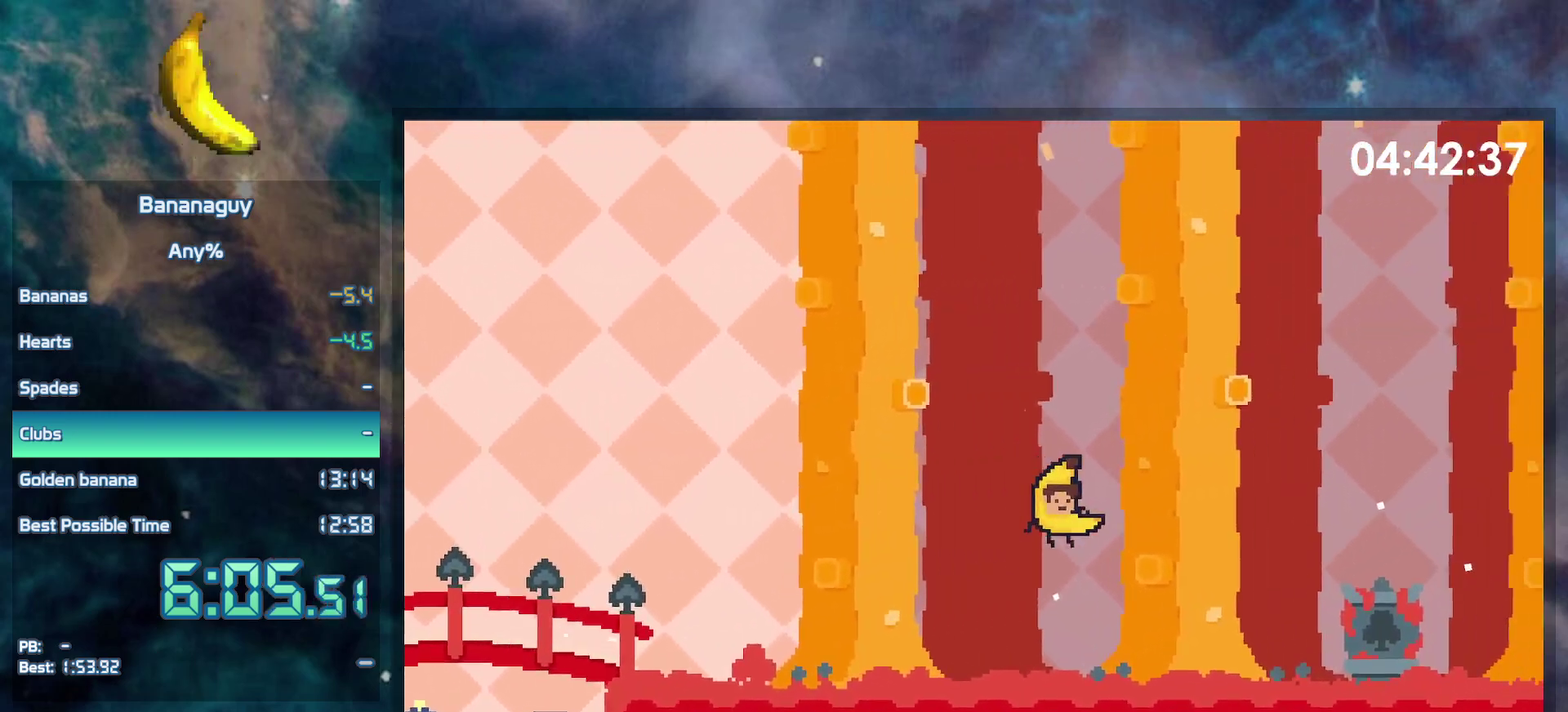
{"buttons": ["B", "DPAD_RIGHT"], "events": [[33, "B", "up"], [217, "B", "down"]]}
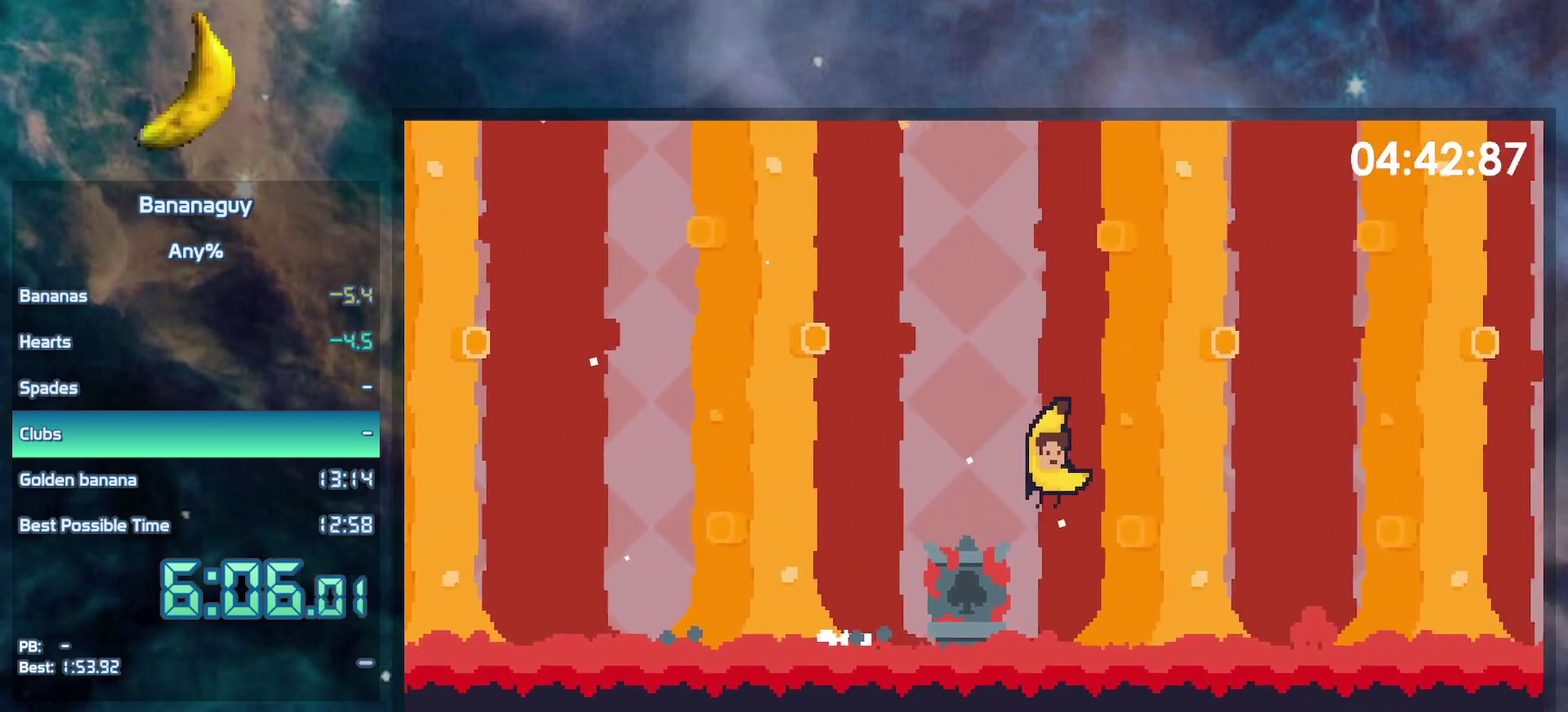
{"buttons": ["DPAD_RIGHT"], "events": [[400, "B", "up"]]}
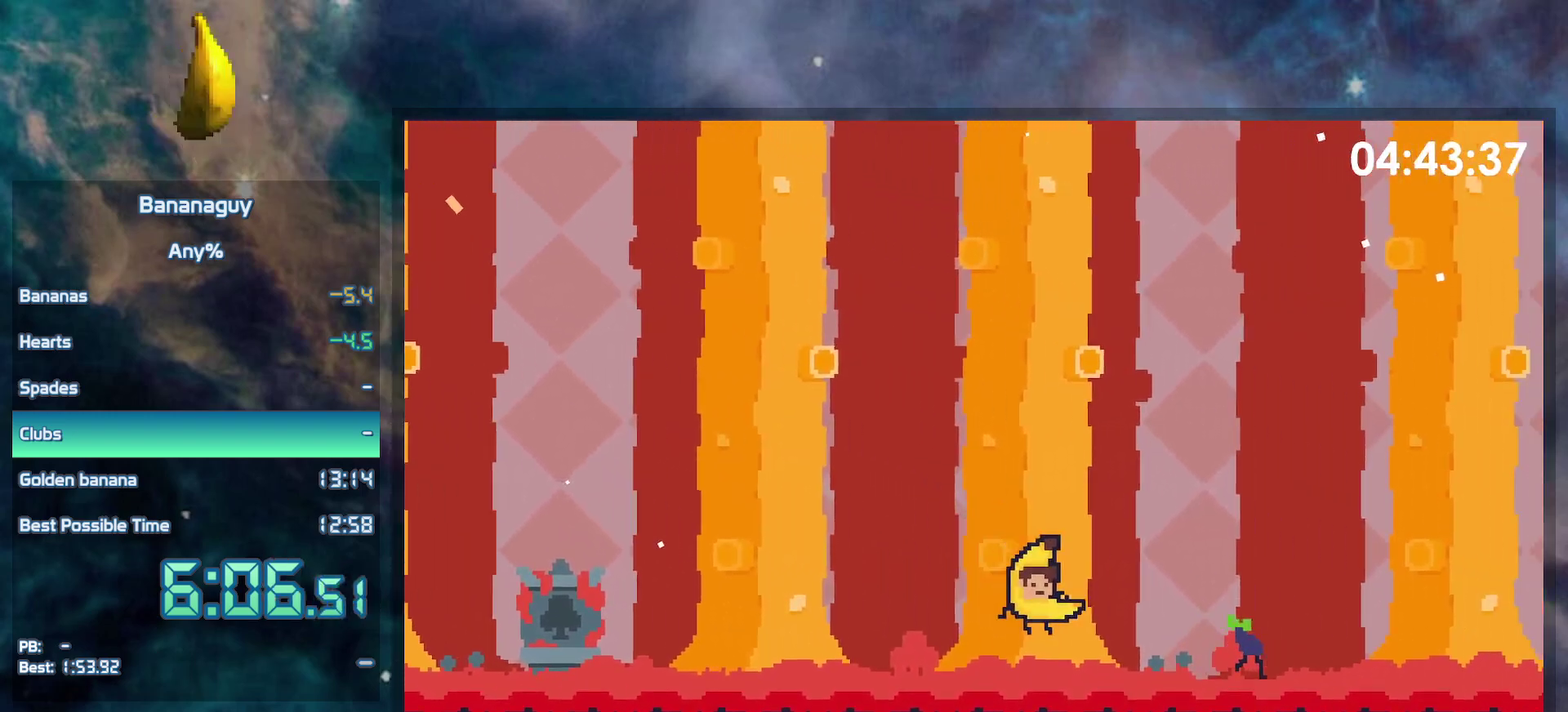
{"buttons": ["B", "DPAD_RIGHT"], "events": [[33, "B", "down"]]}
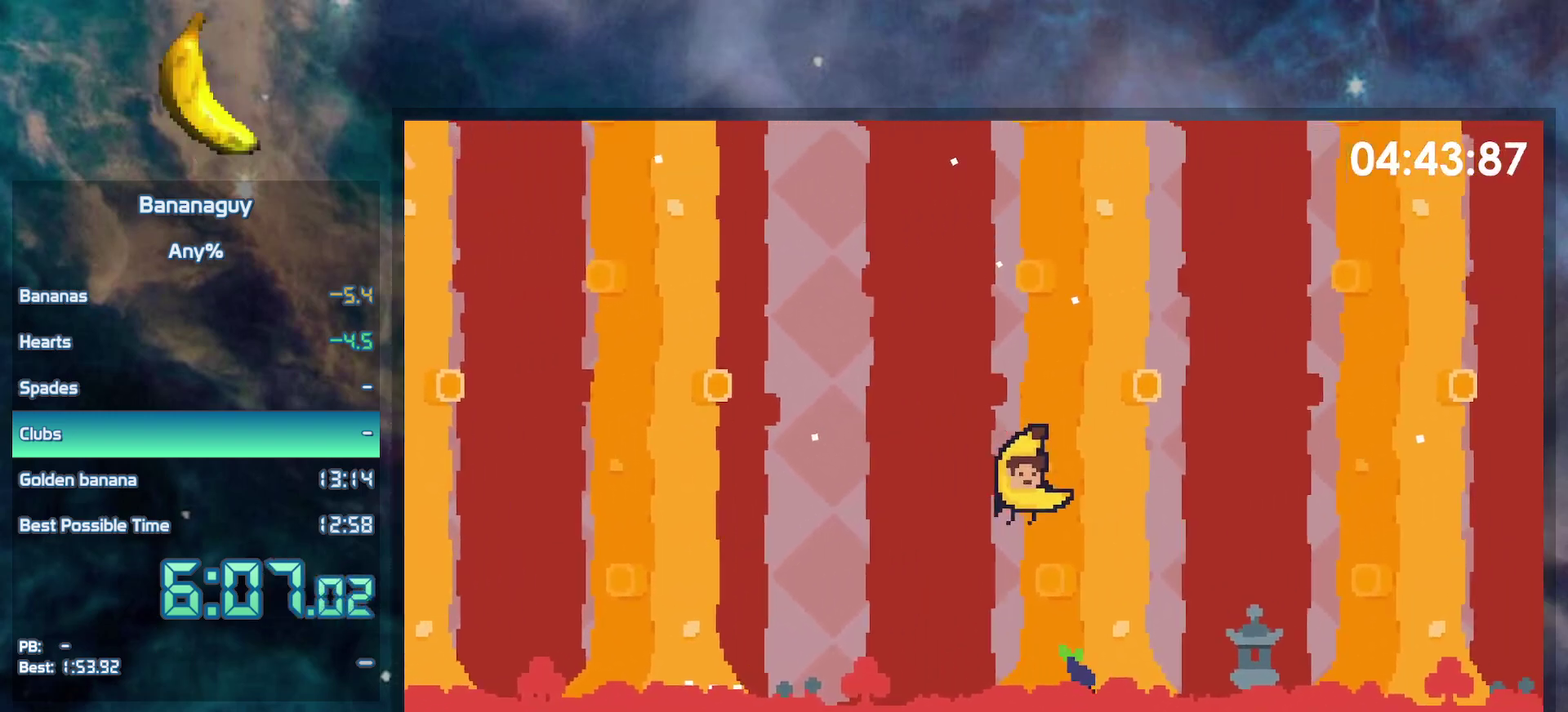
{"buttons": ["B", "DPAD_RIGHT"], "events": [[183, "B", "up"], [367, "B", "down"]]}
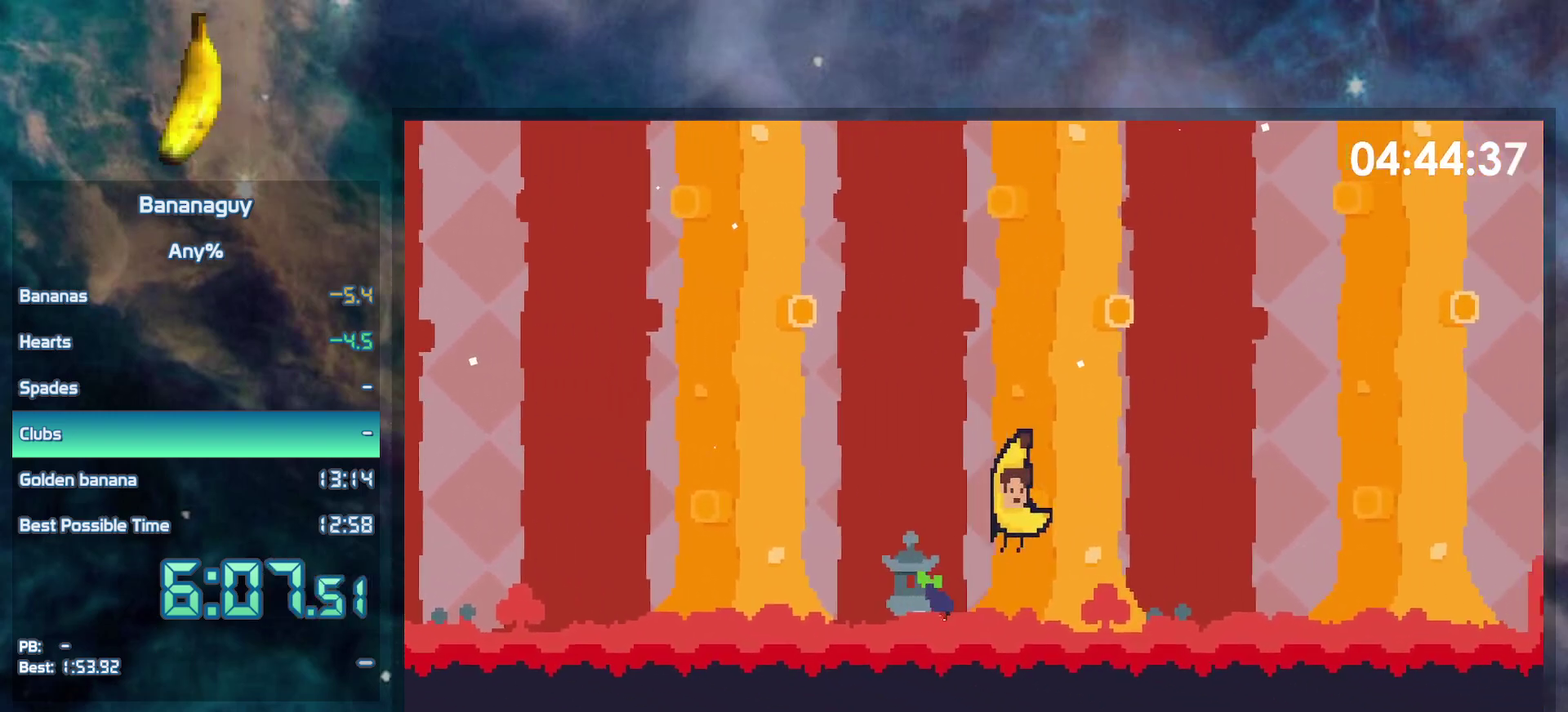
{"buttons": ["B", "DPAD_RIGHT"], "events": [[33, "B", "up"], [400, "B", "down"]]}
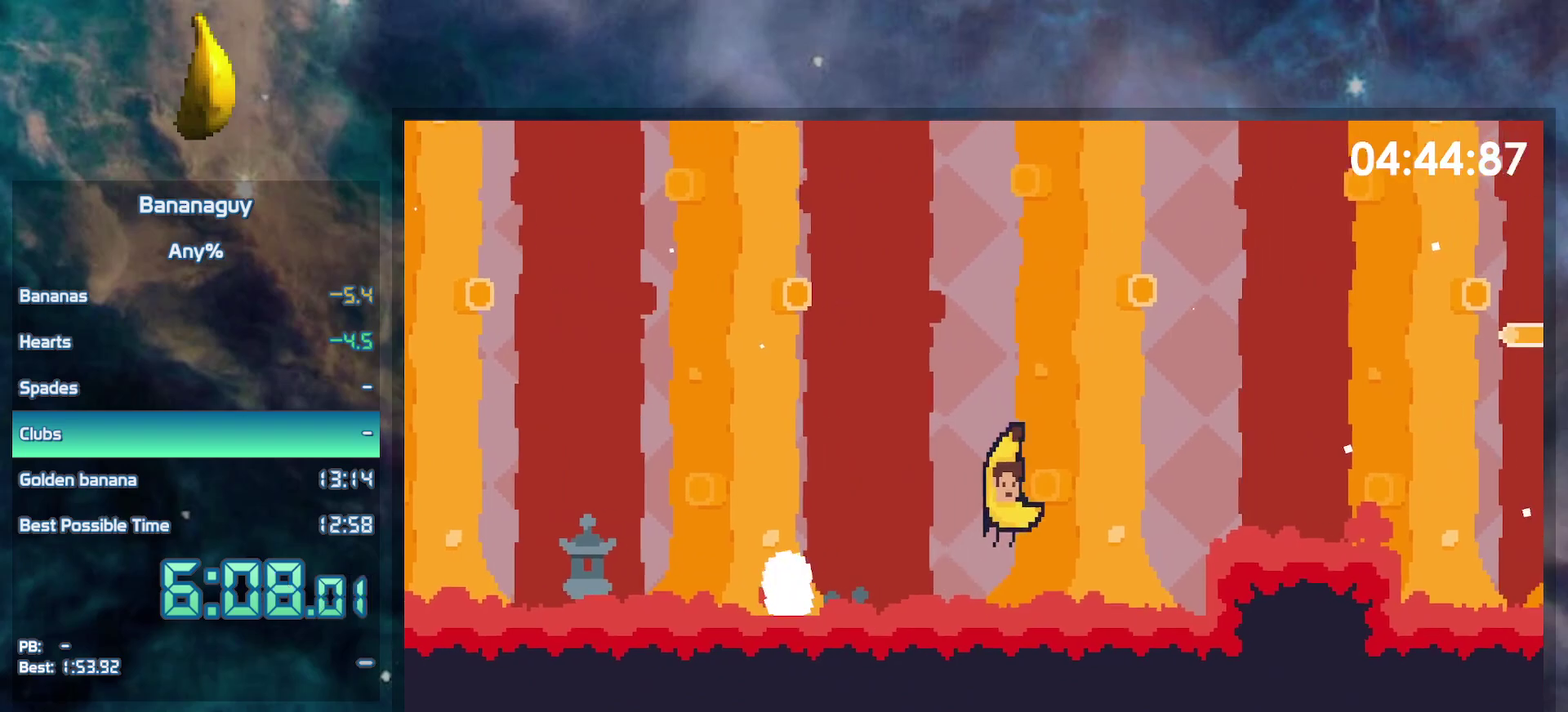
{"buttons": ["DPAD_RIGHT"], "events": [[167, "B", "up"]]}
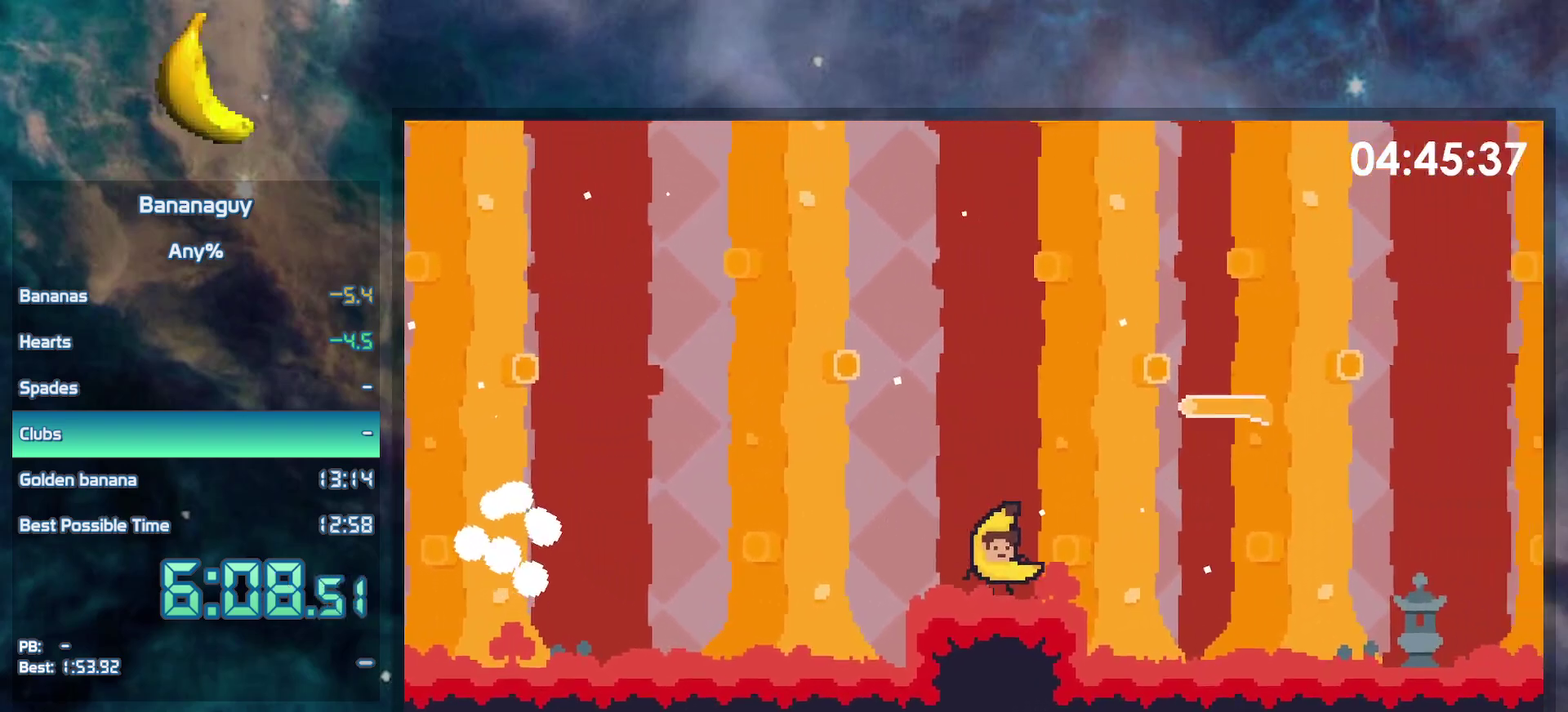
{"buttons": ["DPAD_RIGHT"], "events": [[50, "B", "down"], [500, "B", "up"]]}
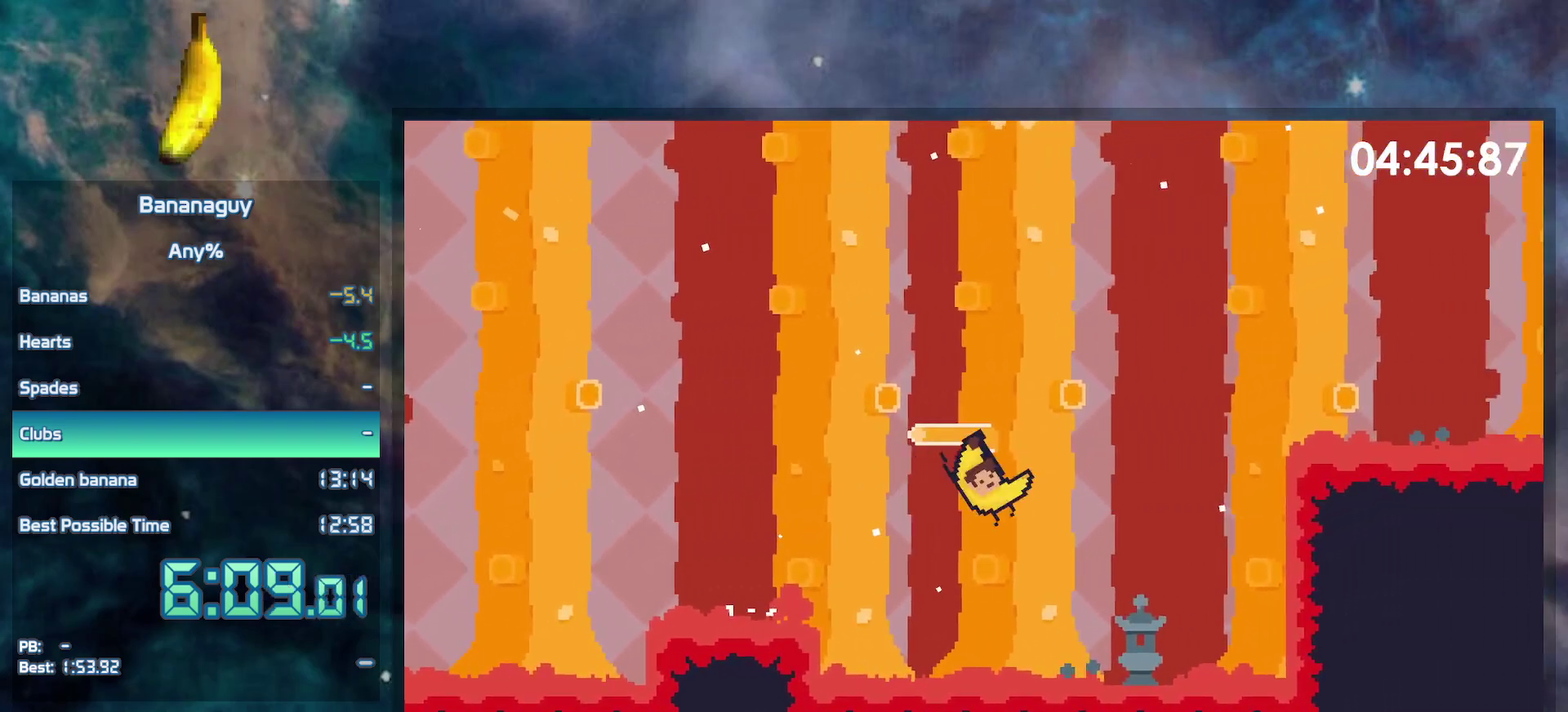
{"buttons": ["DPAD_RIGHT"], "events": [[167, "Y", "down"], [333, "Y", "up"]]}
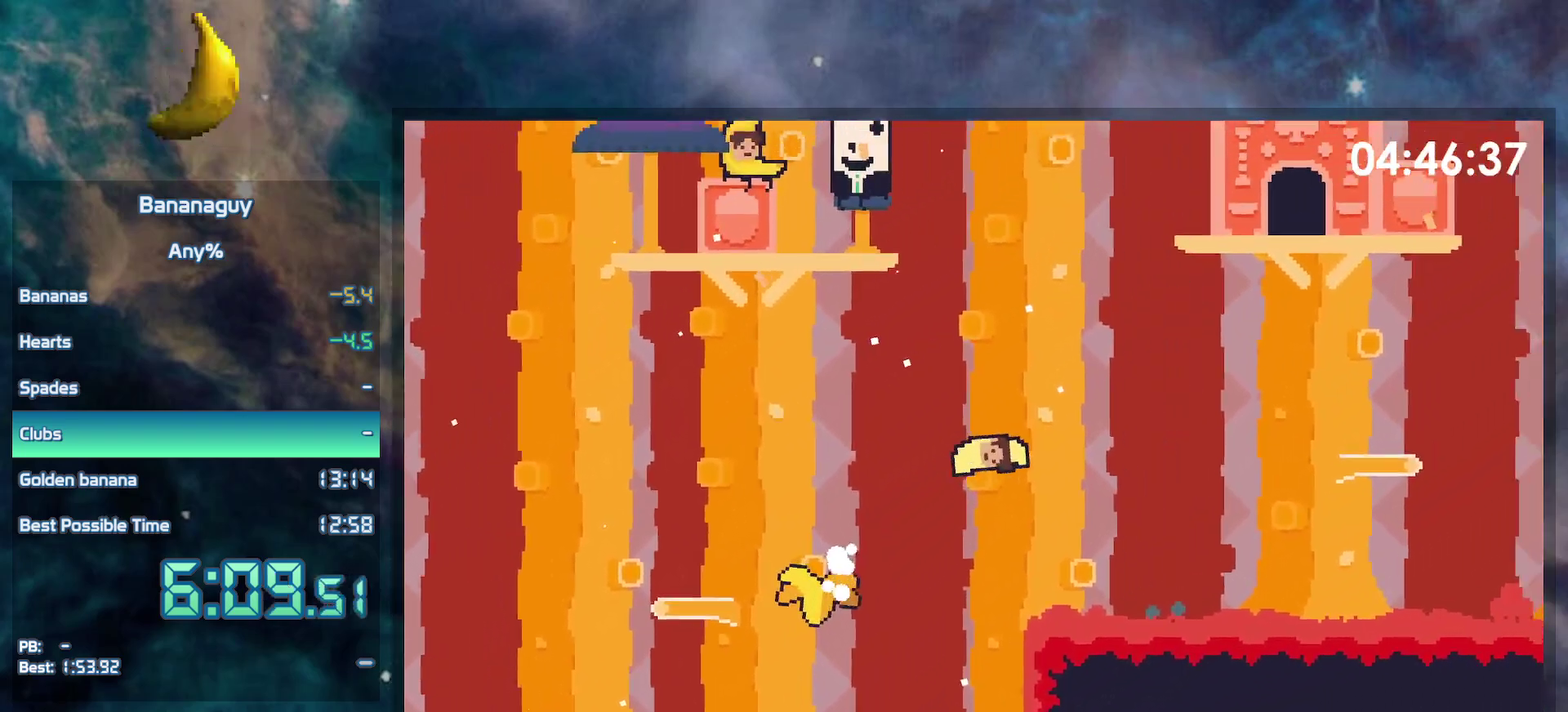
{"buttons": ["B", "DPAD_RIGHT"], "events": [[400, "B", "down"]]}
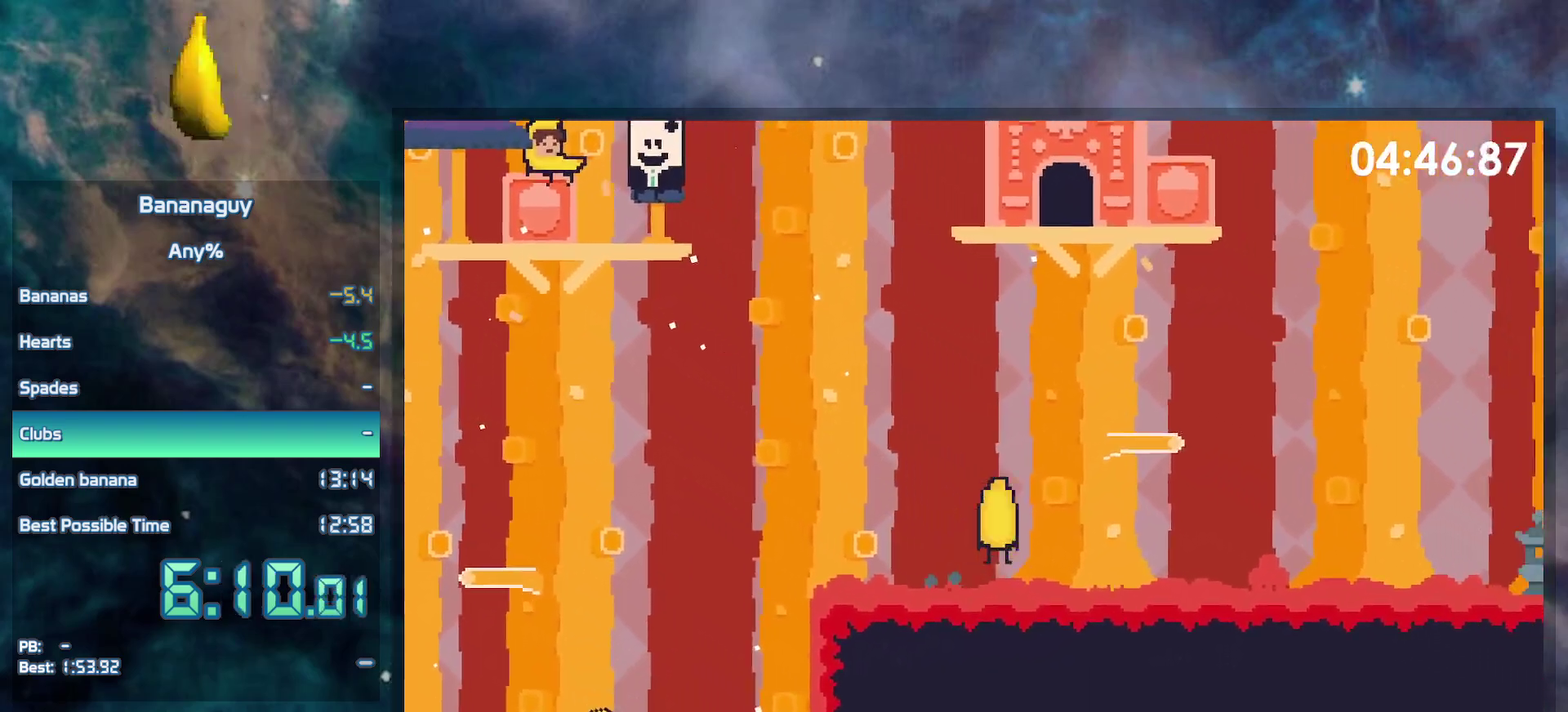
{"buttons": ["DPAD_RIGHT"], "events": [[283, "B", "up"]]}
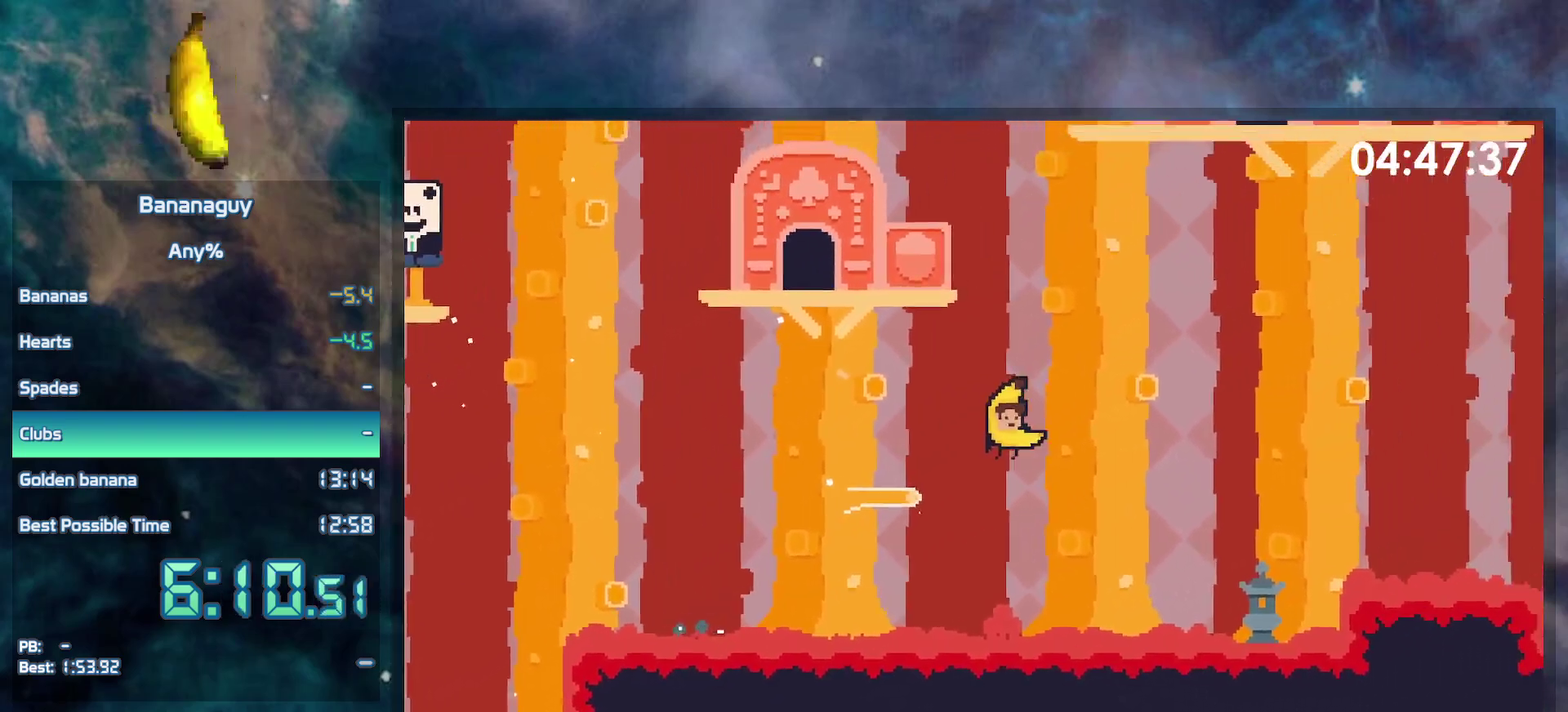
{"buttons": ["DPAD_RIGHT"], "events": []}
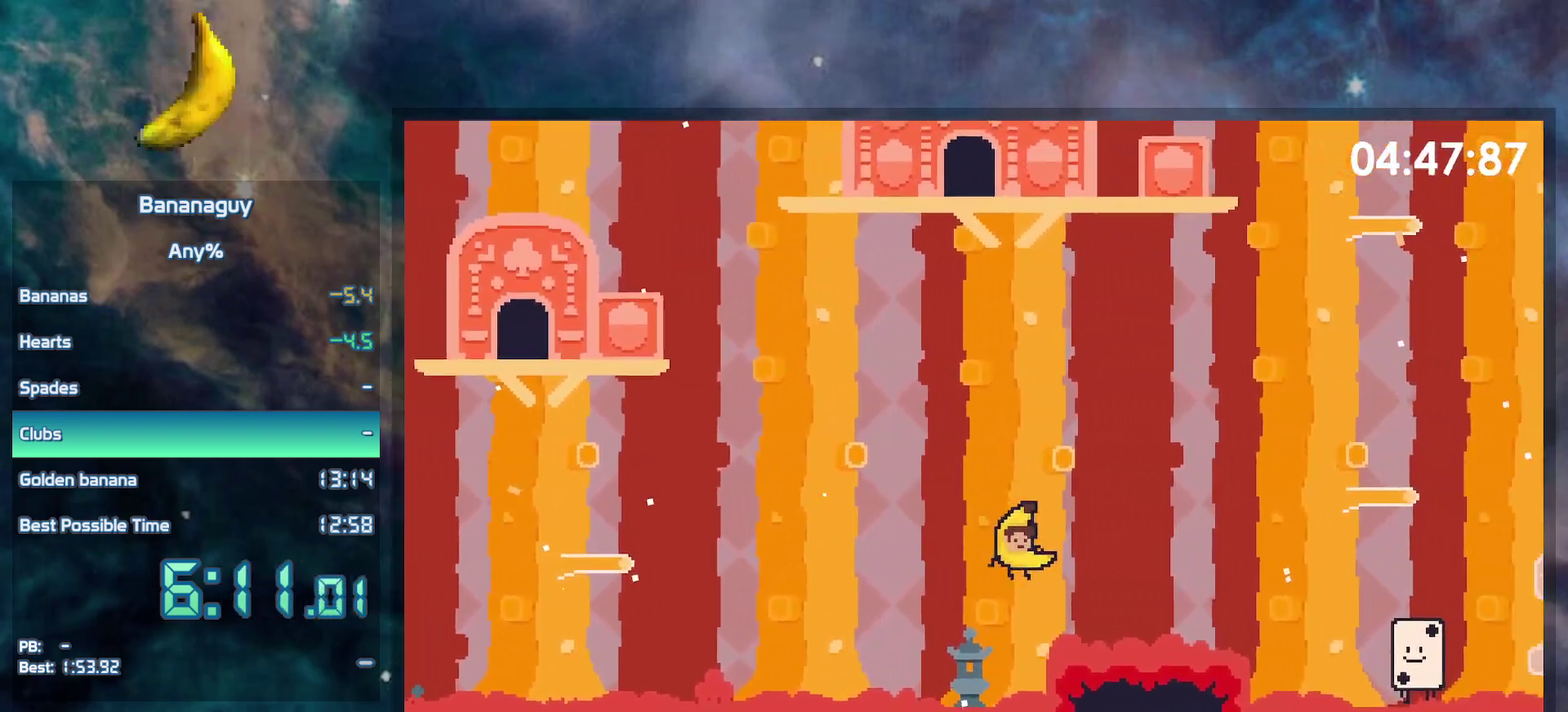
{"buttons": ["B", "DPAD_RIGHT"], "events": [[100, "B", "down"]]}
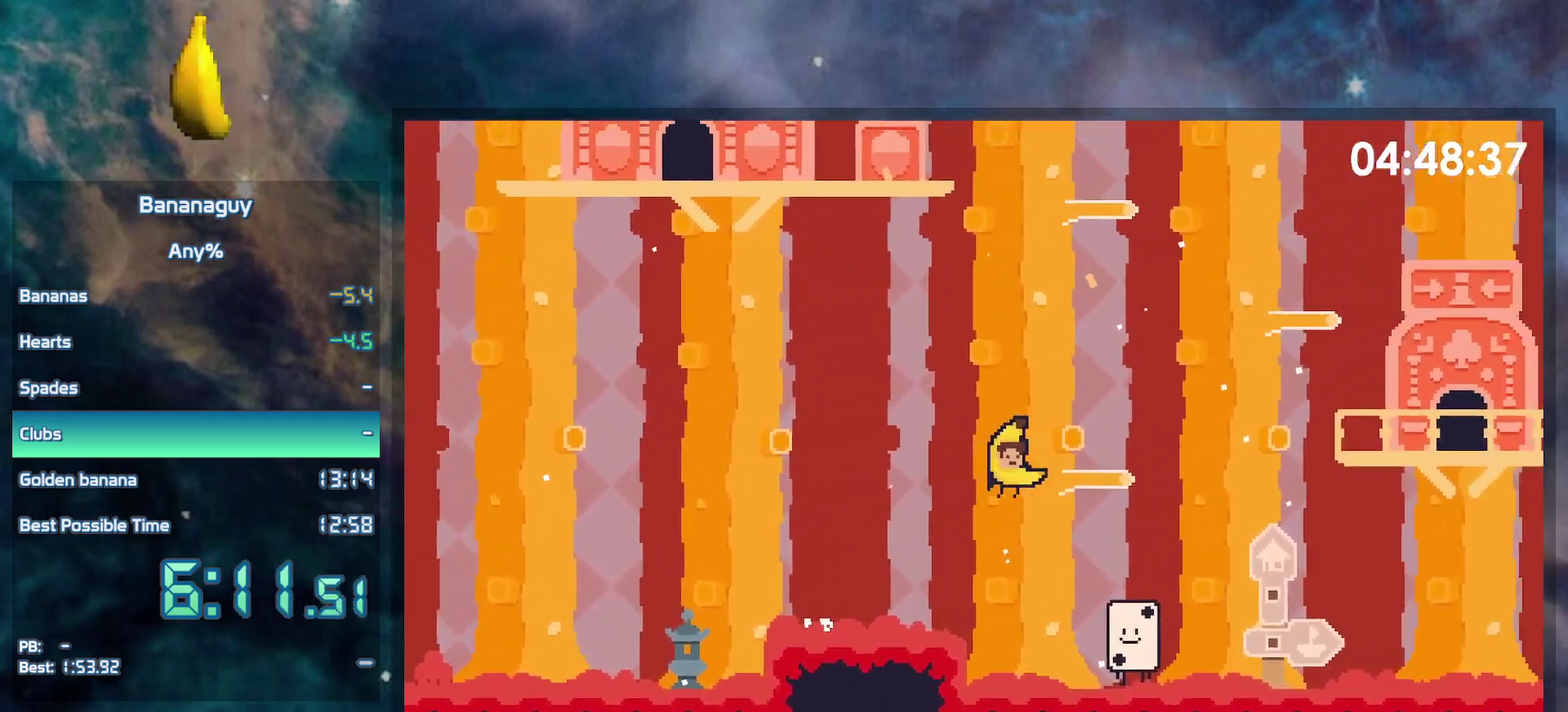
{"buttons": ["DPAD_RIGHT"], "events": [[133, "B", "up"]]}
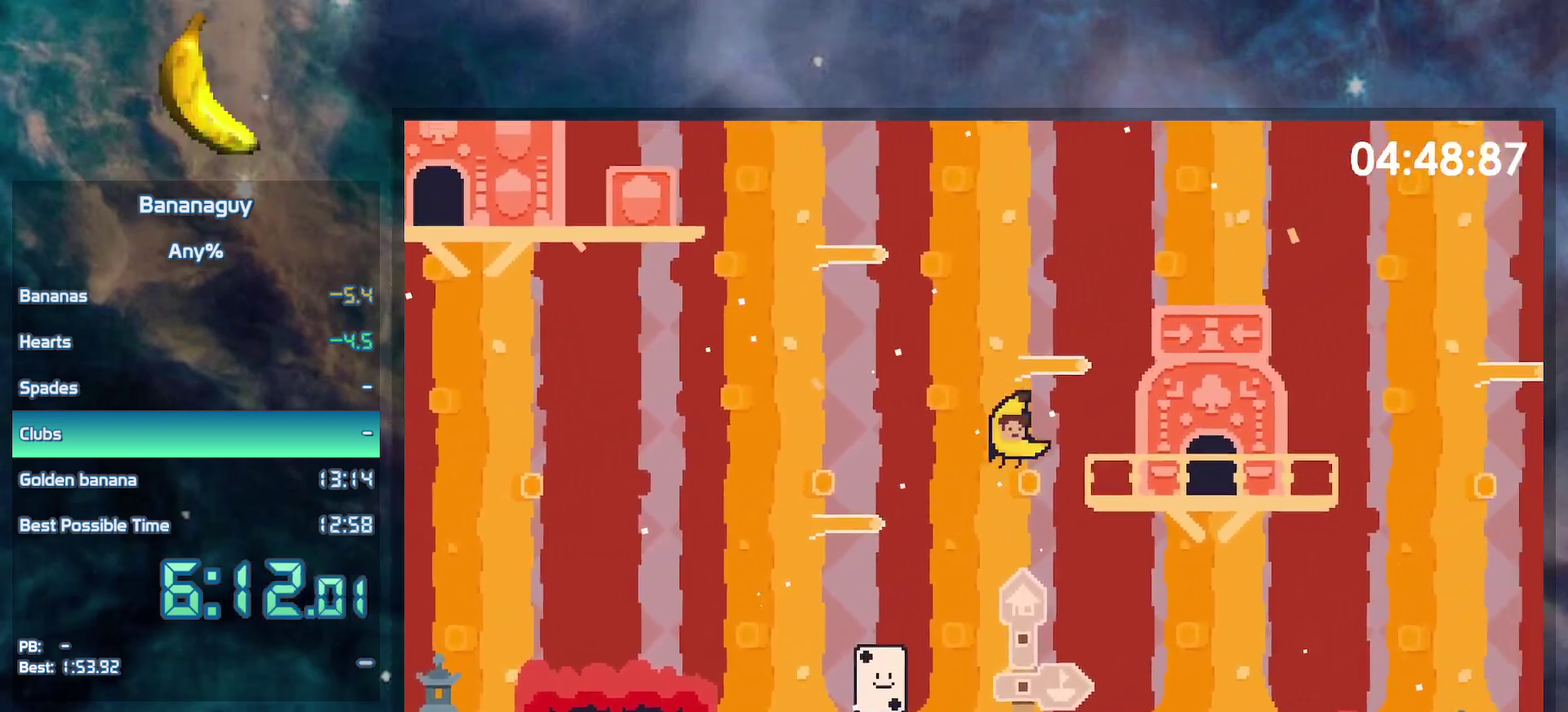
{"buttons": ["B", "DPAD_LEFT"], "events": [[117, "DPAD_RIGHT", "up"], [133, "DPAD_LEFT", "down"], [400, "B", "down"]]}